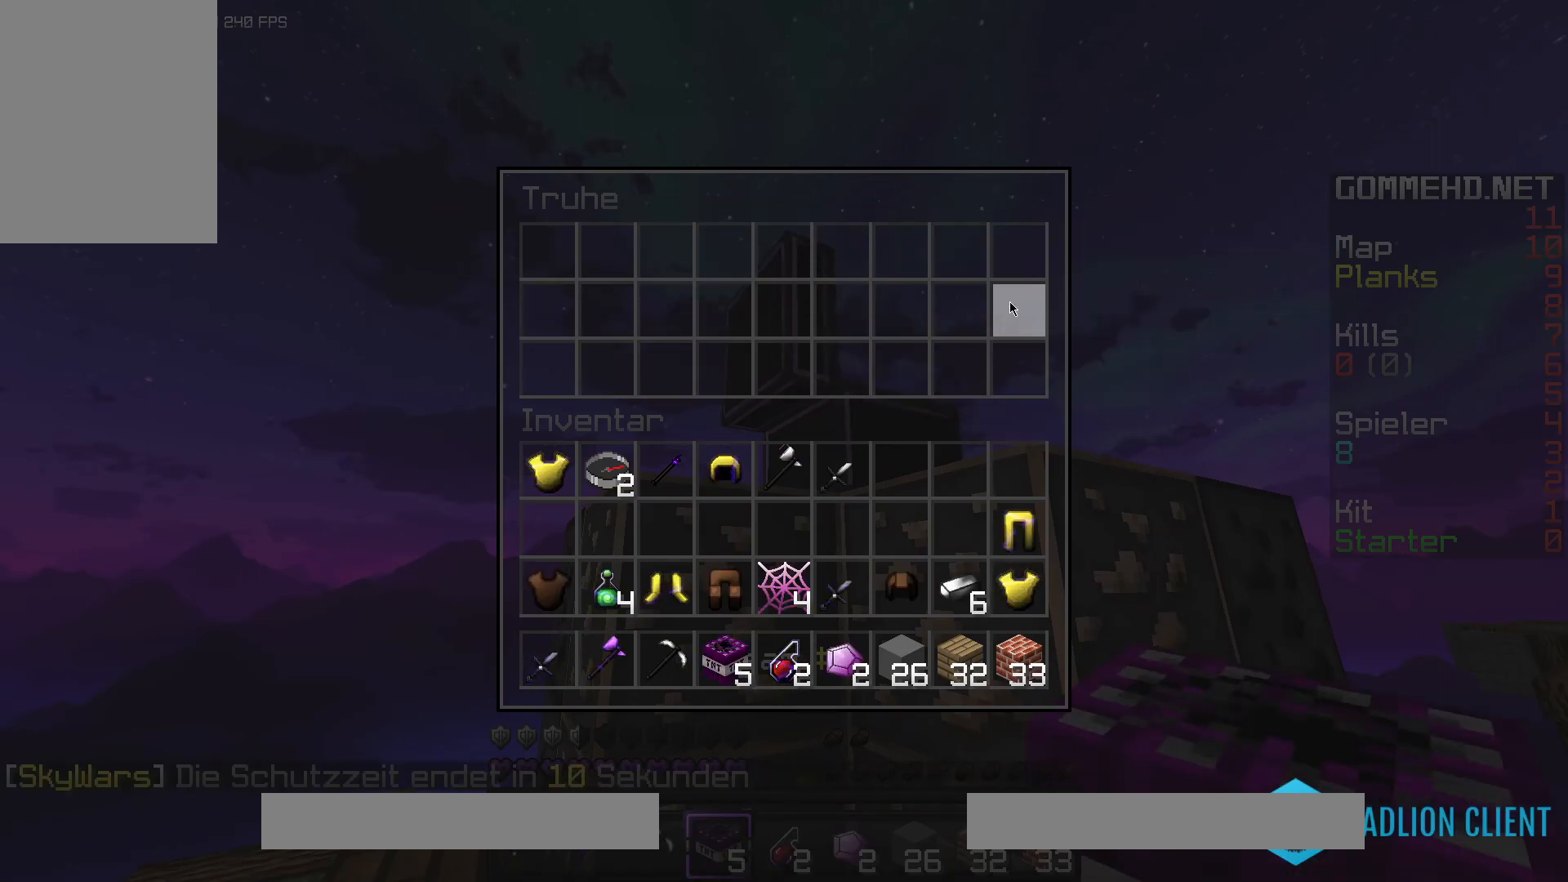
Gameplay with keyboard and mouse; each line is a JSON object with the keys and mouse buttons held at the frame after it. "events" lists presses ("down") and releases ("up") of "a", "d", "s", "space", "w", "mouse_left" and "mouse_right" between this image and that frame as [ms after this image, input, new state], when the widget could be followed in between. "mouse_left", "mouse_right" = the "left", "right" buttons of the "mouse" list. No other keys are recorded. Fast repeated clicks can show as one long hold. Mouse movement is not recorded.
{"keys": ["w"], "mouse": [], "events": [[483, "w", "down"]]}
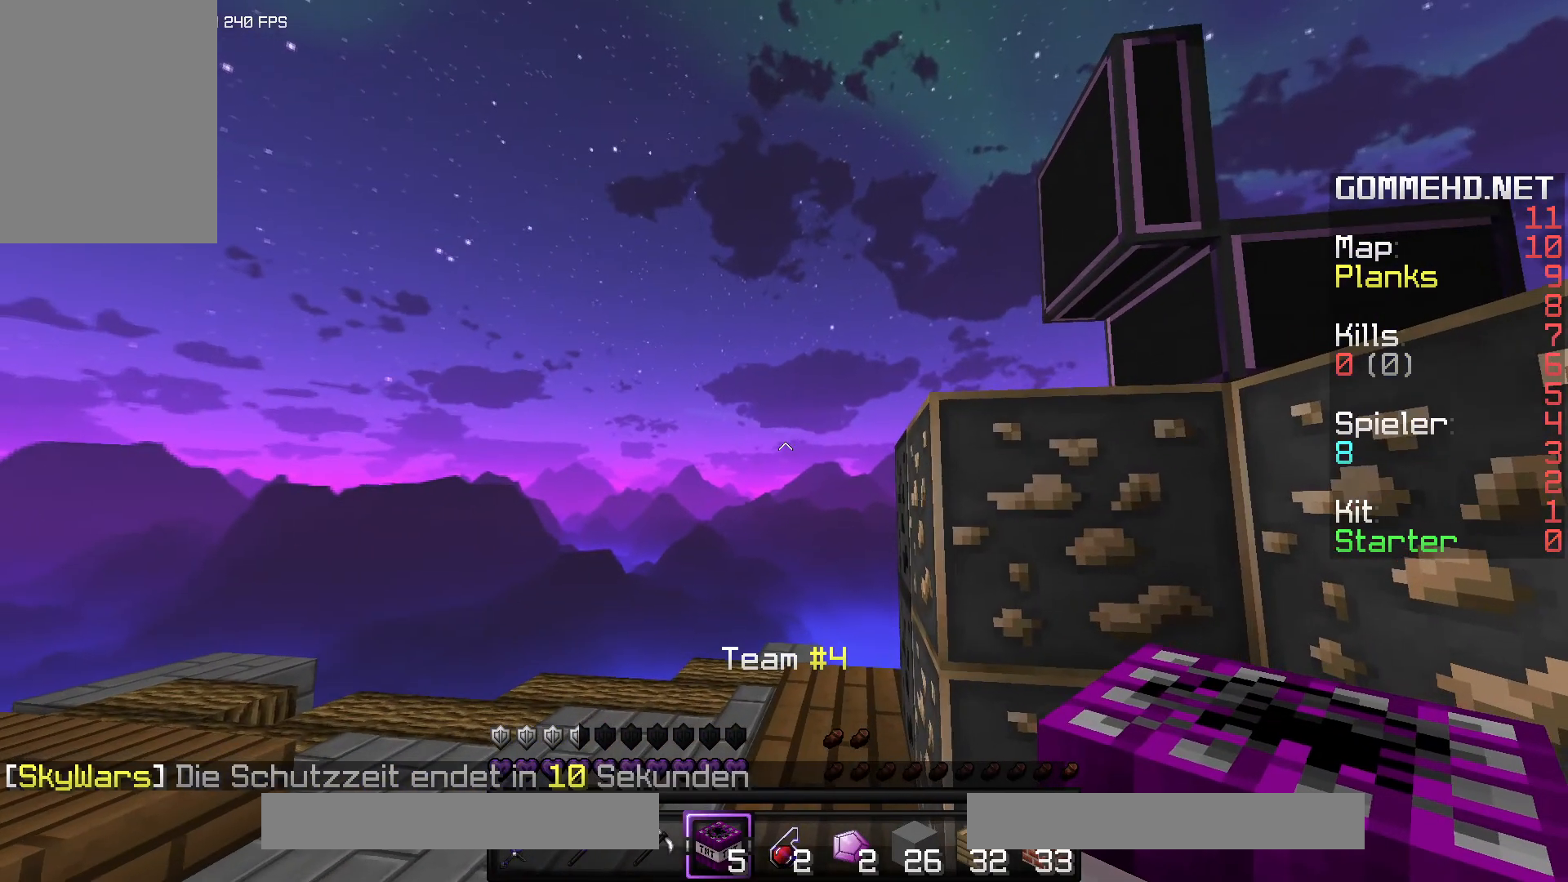
{"keys": ["d", "w"], "mouse": [], "events": [[283, "space", "down"], [417, "d", "down"], [467, "space", "up"]]}
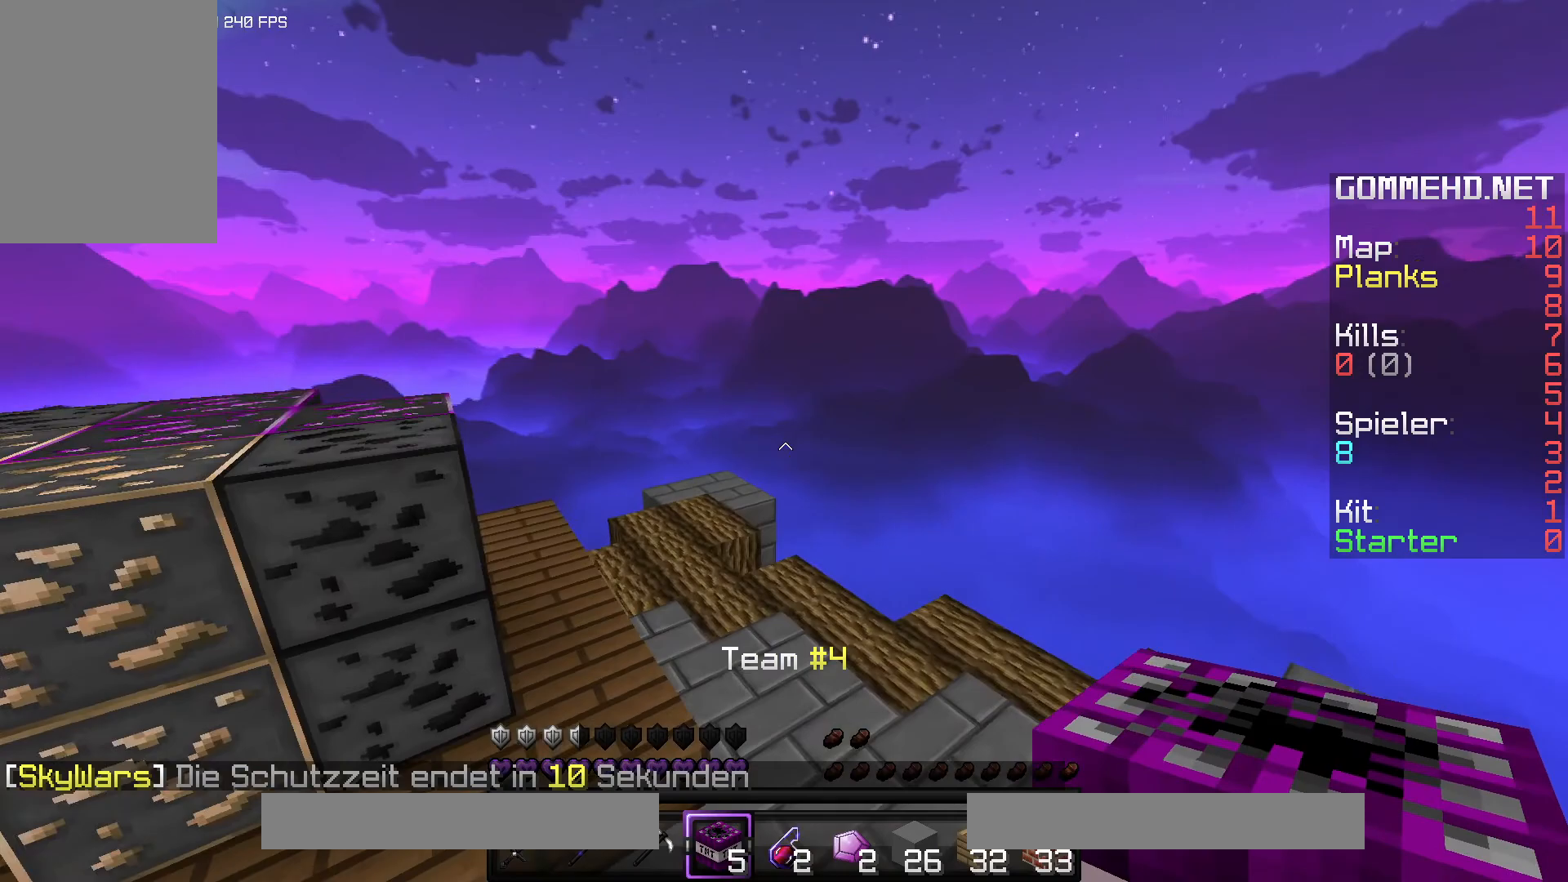
{"keys": ["a"], "mouse": [], "events": [[350, "w", "up"], [367, "a", "down"], [367, "d", "up"]]}
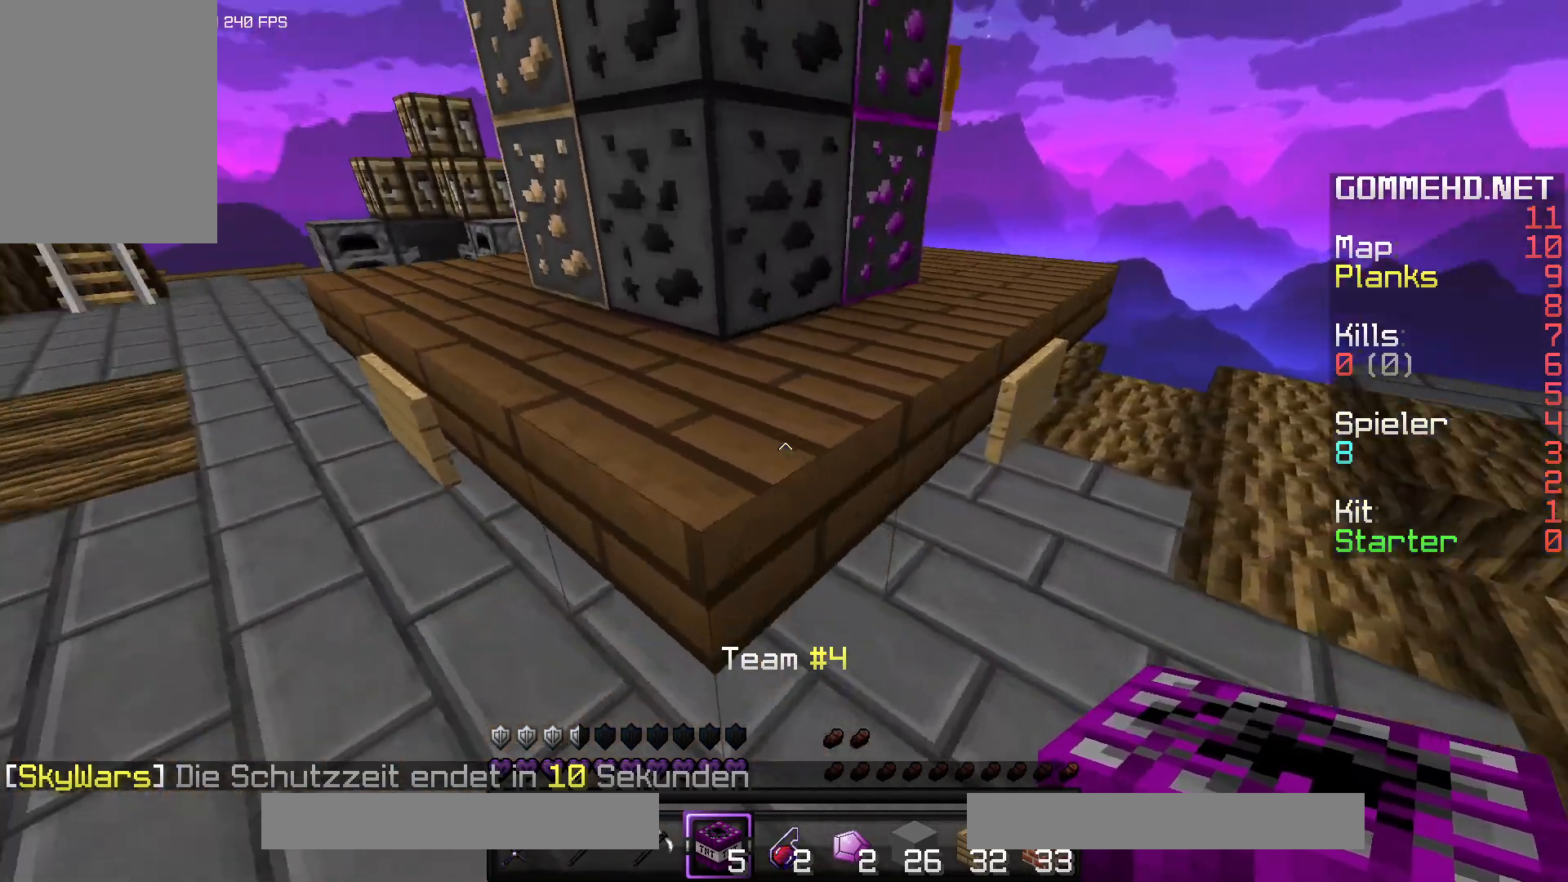
{"keys": ["a", "w"], "mouse": [], "events": [[50, "mouse_left", "down"], [67, "w", "down"], [400, "mouse_left", "up"]]}
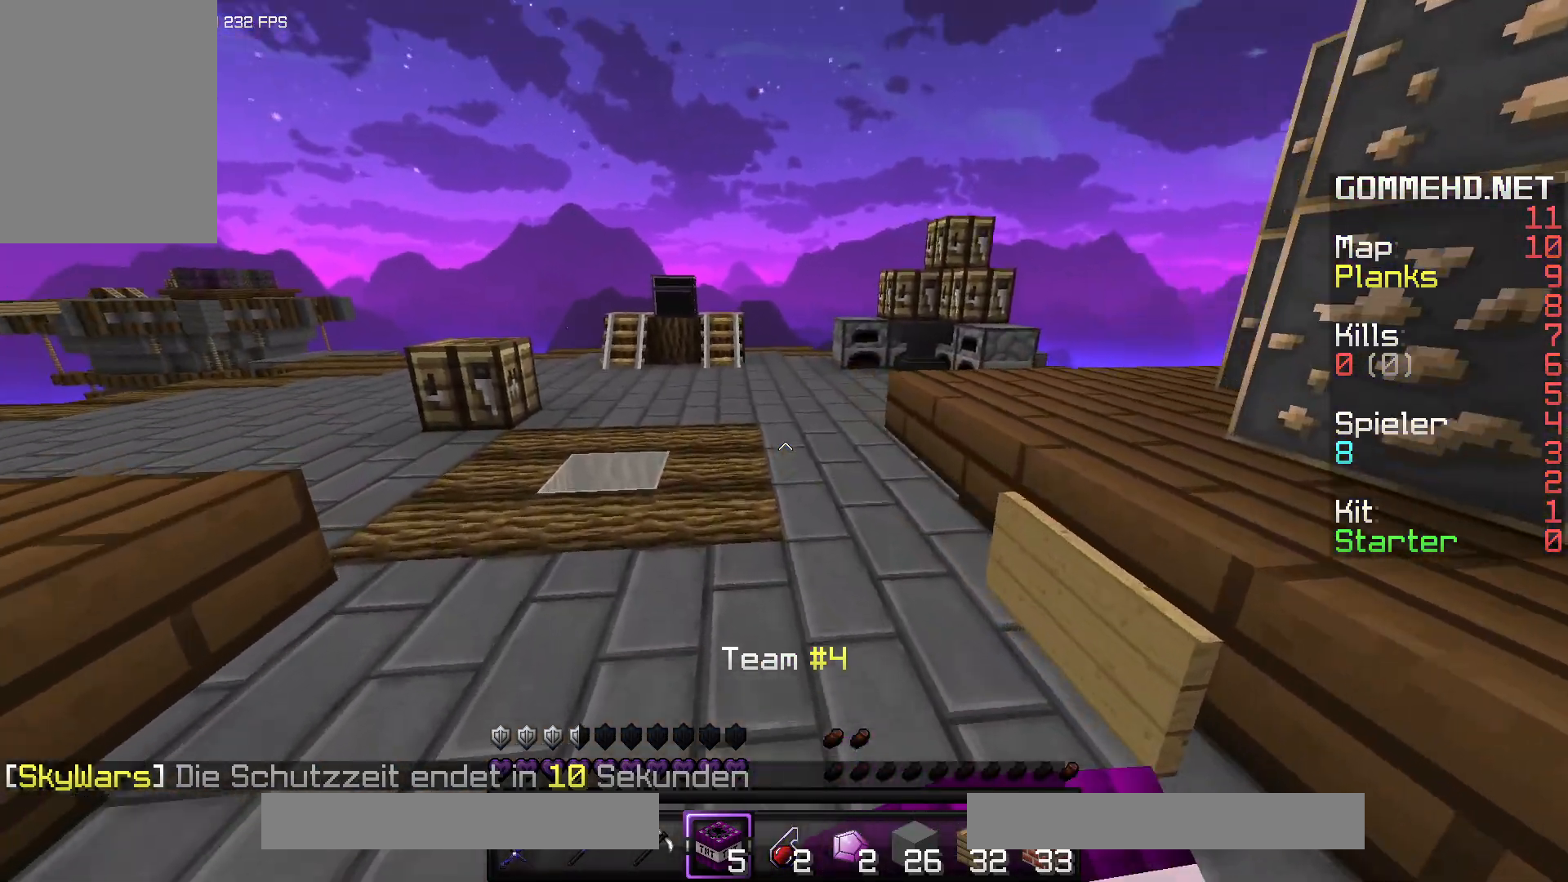
{"keys": ["d"], "mouse": [], "events": [[50, "d", "down"], [67, "a", "up"], [133, "w", "up"]]}
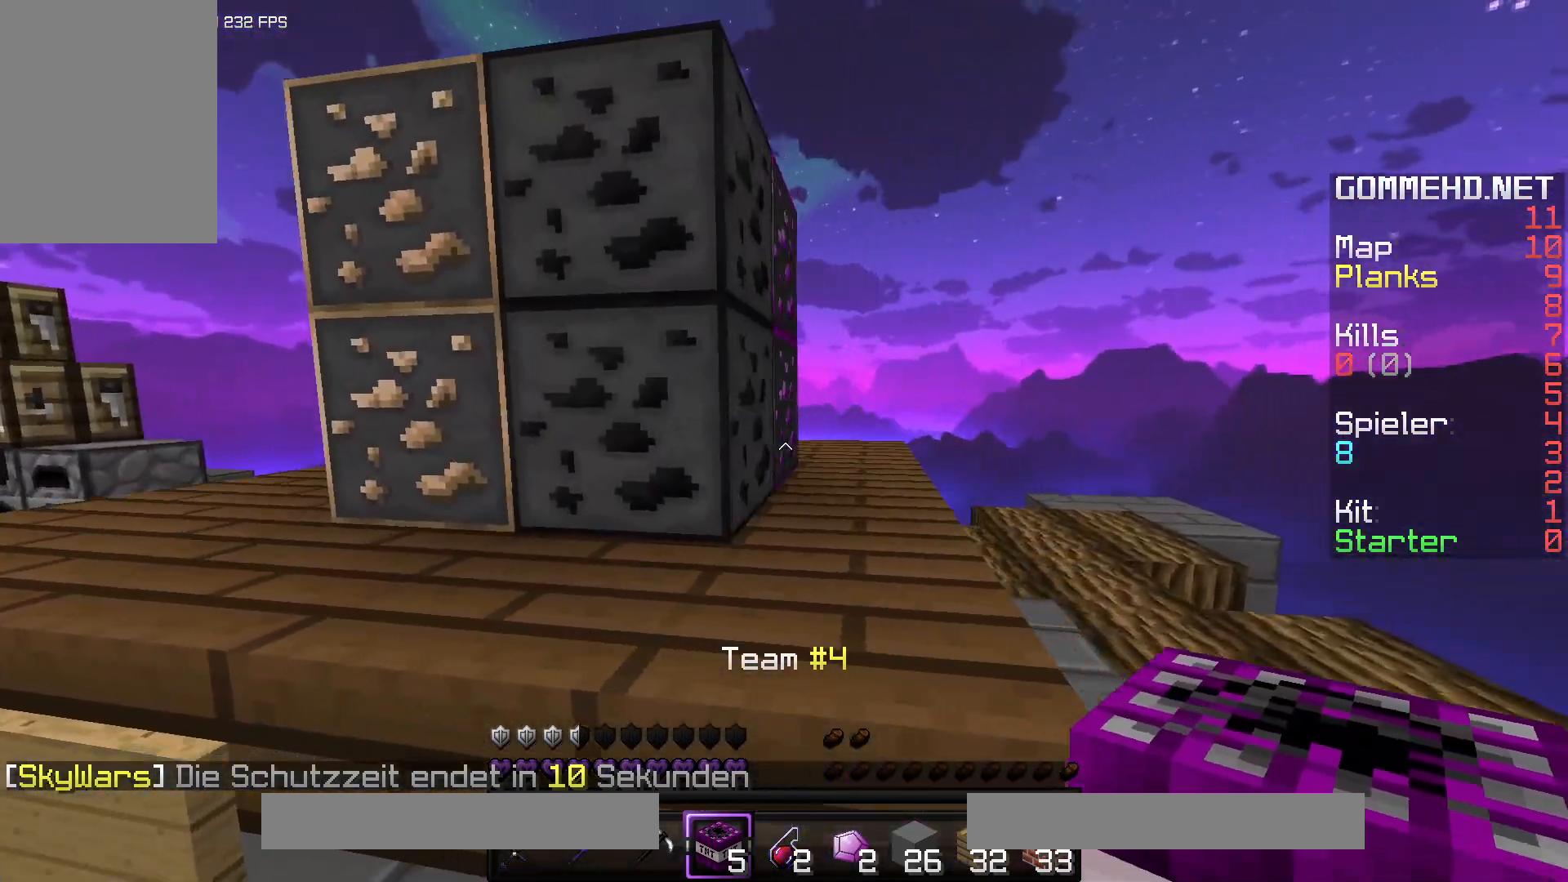
{"keys": ["space", "w"], "mouse": [], "events": [[133, "w", "down"], [283, "d", "up"], [350, "space", "down"]]}
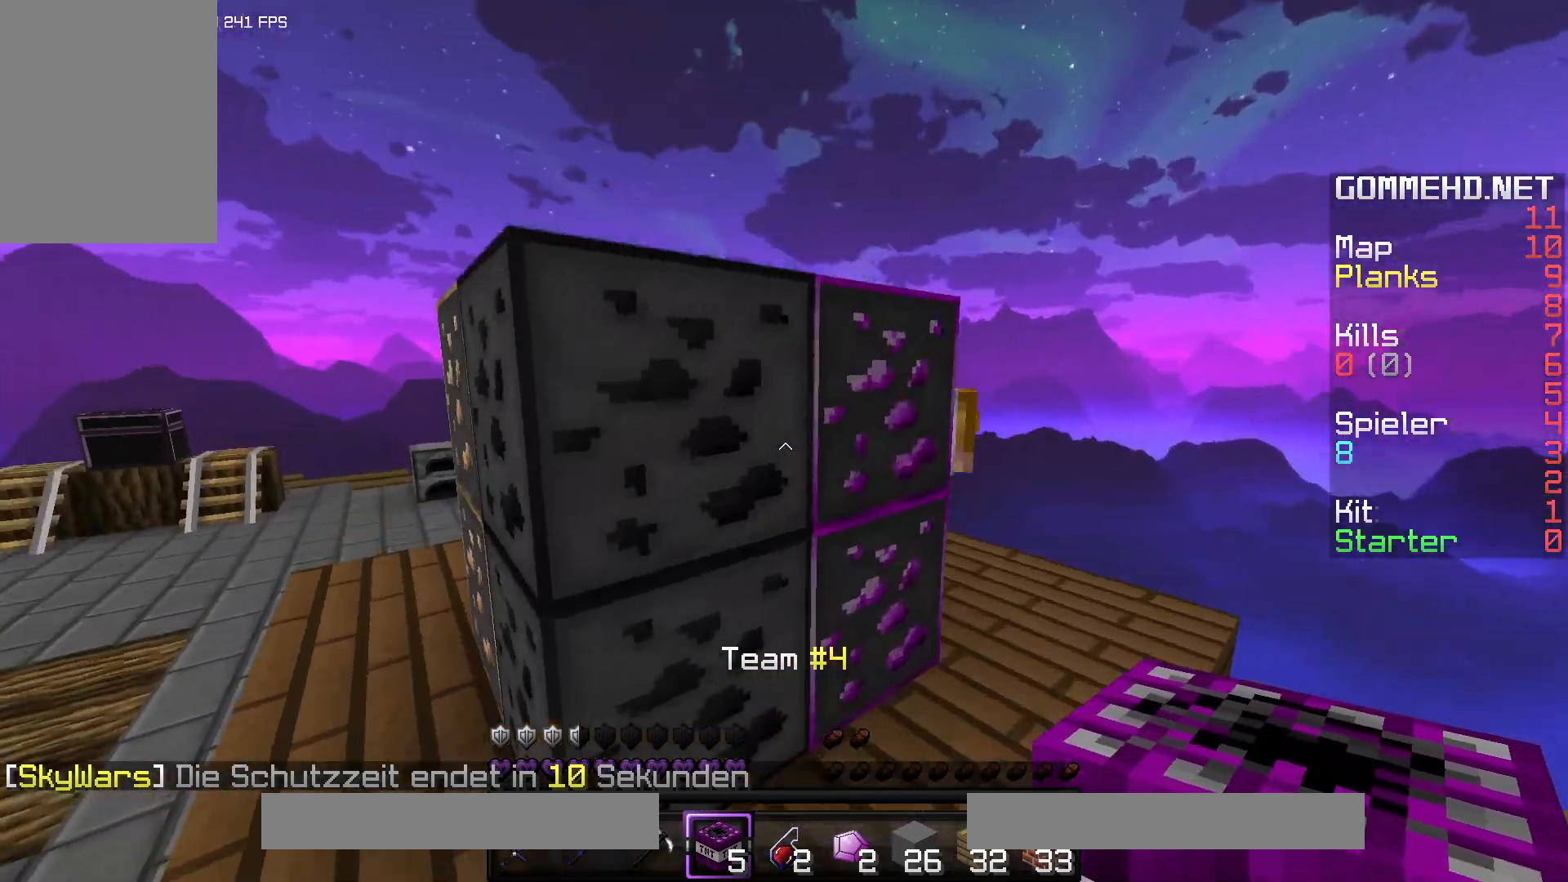
{"keys": [], "mouse": ["left"], "events": [[17, "space", "up"], [100, "a", "down"], [250, "a", "up"], [267, "mouse_left", "down"], [417, "w", "up"]]}
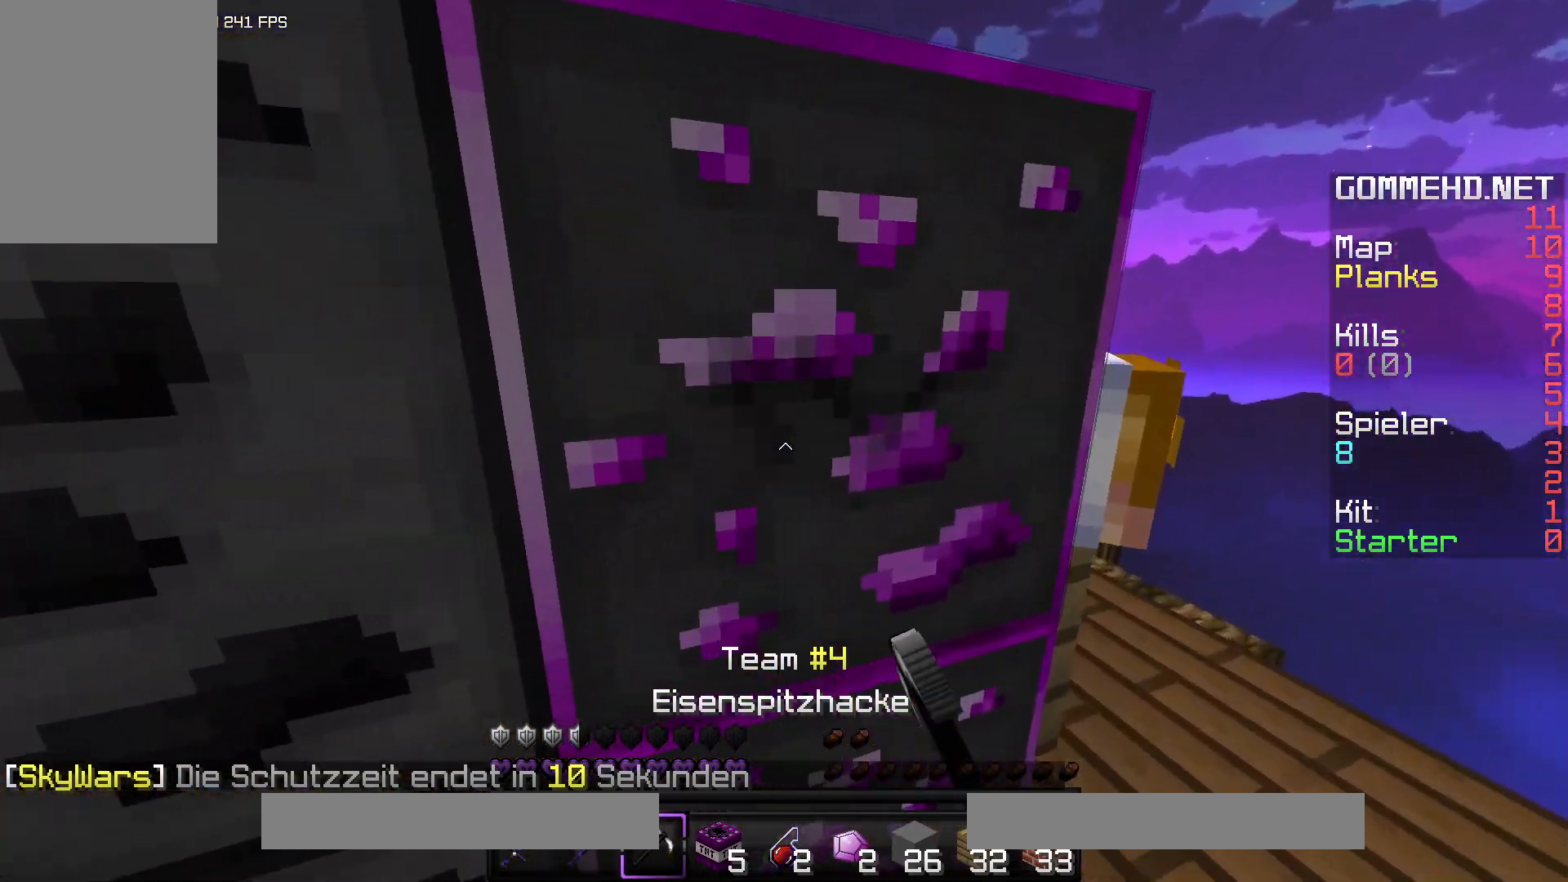
{"keys": [], "mouse": ["left"], "events": [[300, "d", "down"], [500, "d", "up"]]}
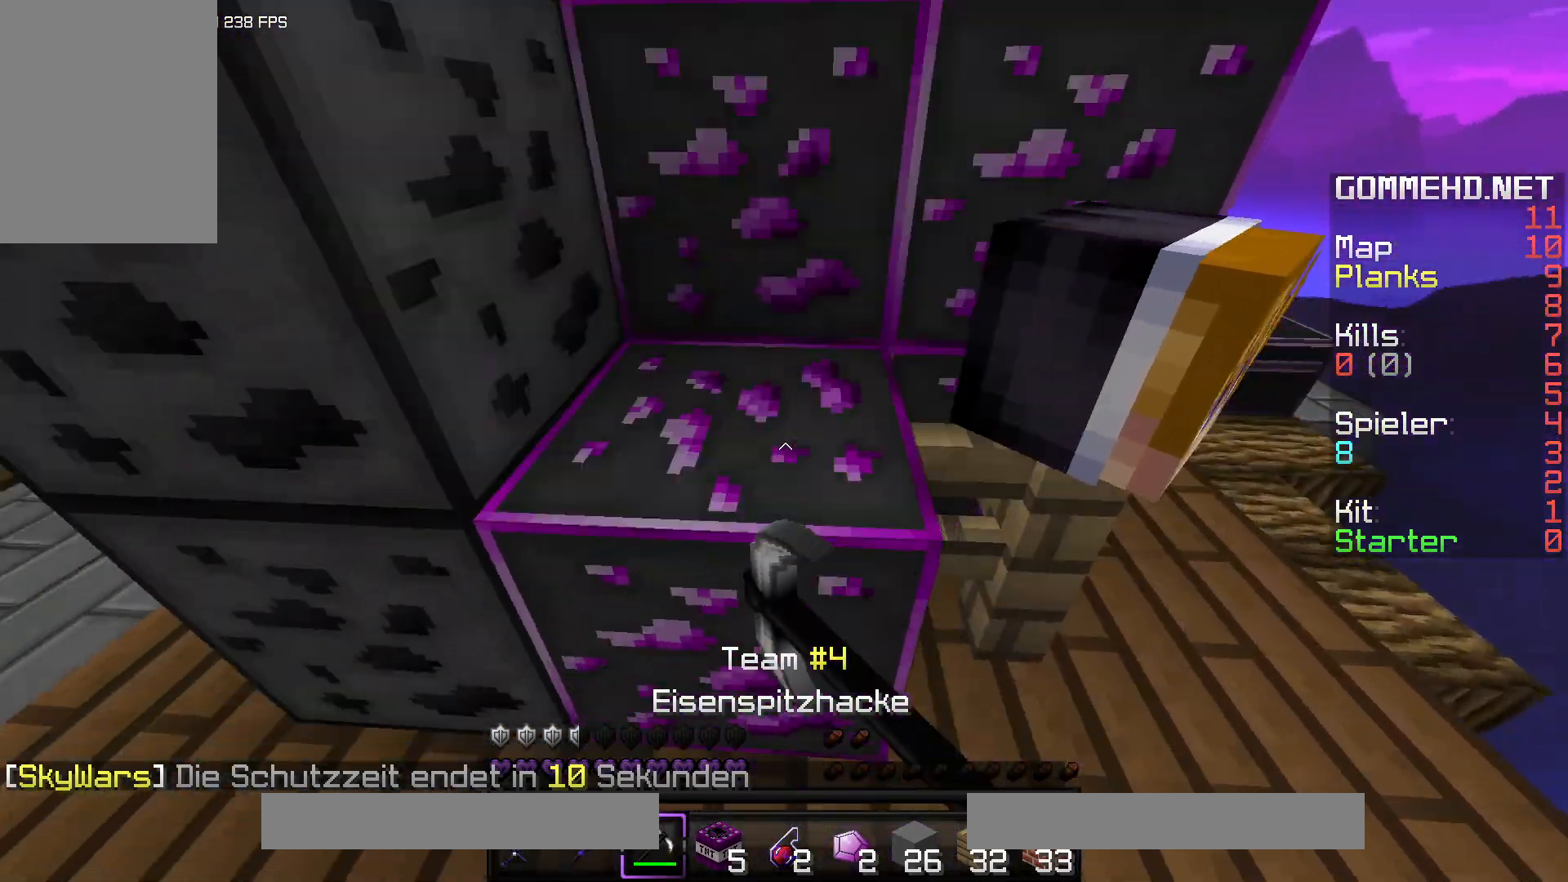
{"keys": ["w"], "mouse": ["left"], "events": [[350, "w", "down"]]}
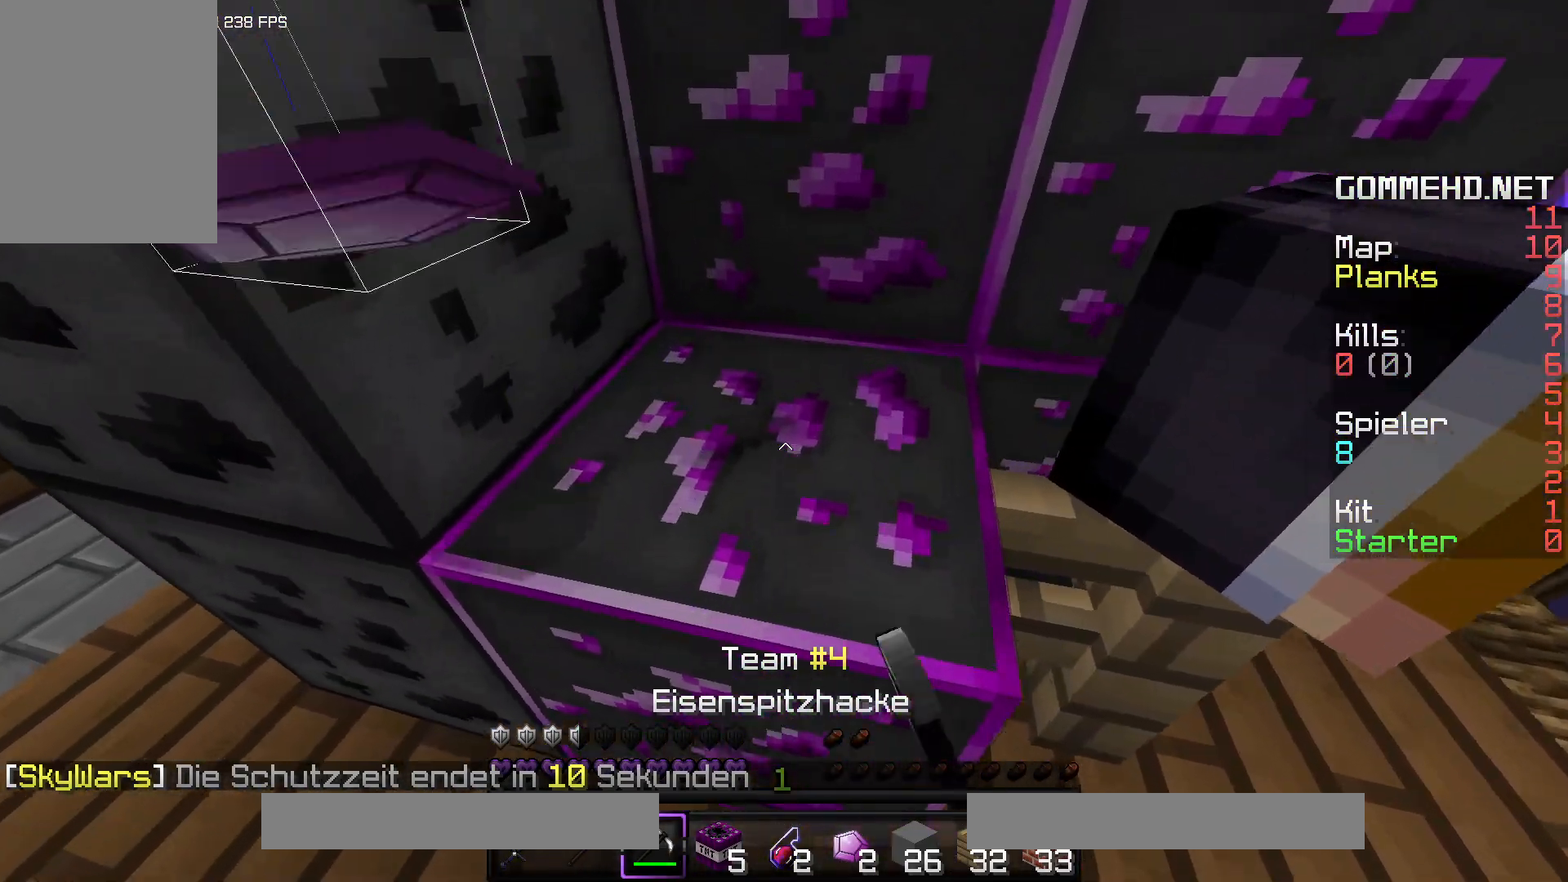
{"keys": [], "mouse": ["left"], "events": [[33, "w", "up"]]}
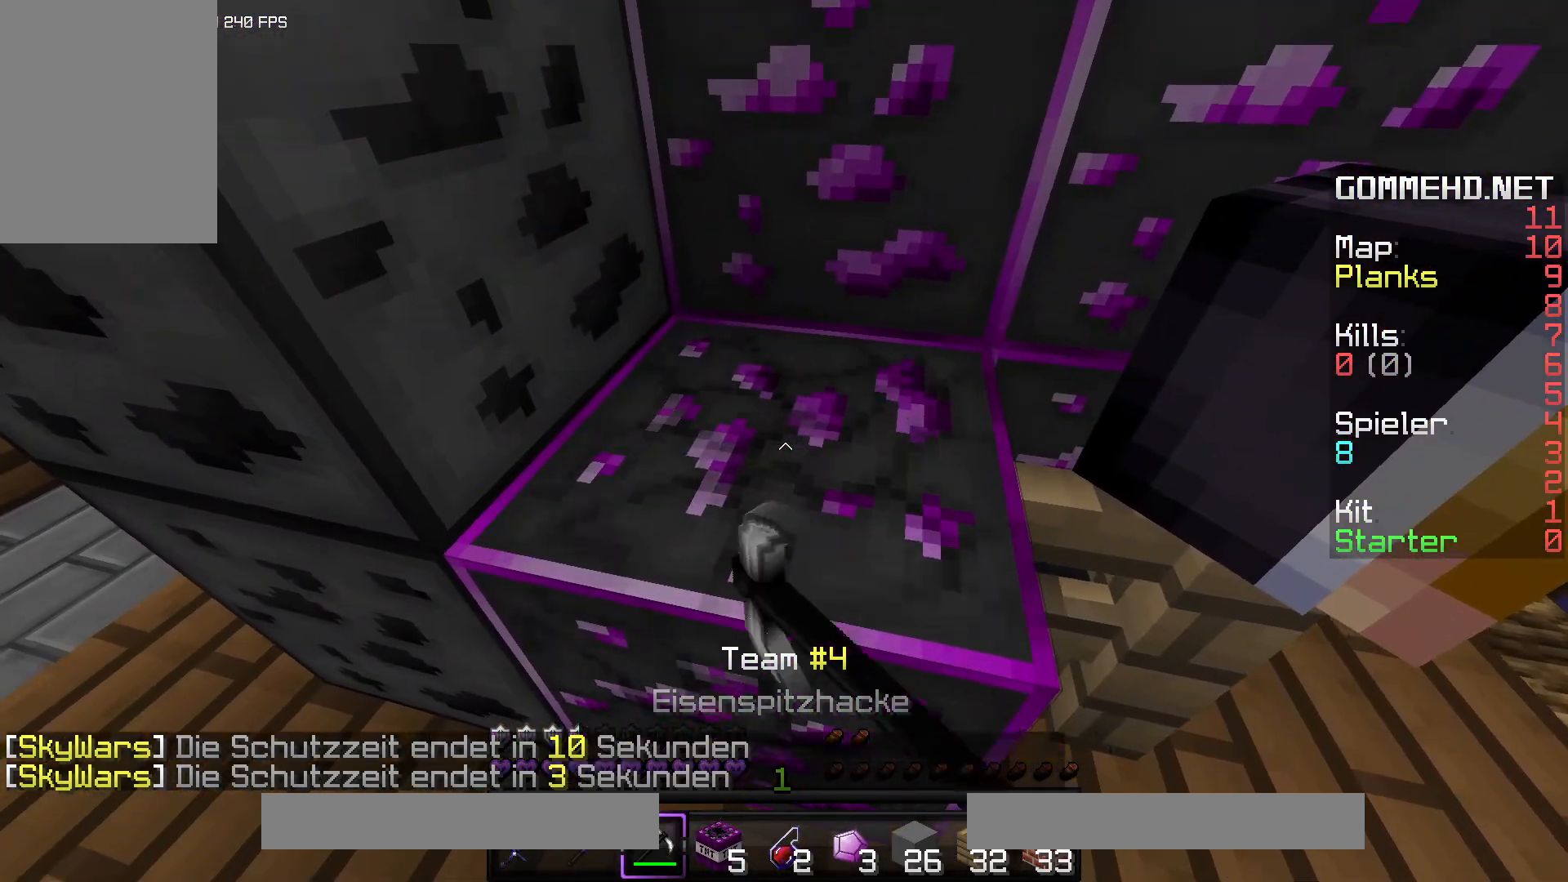
{"keys": ["w"], "mouse": ["left"], "events": [[217, "w", "down"]]}
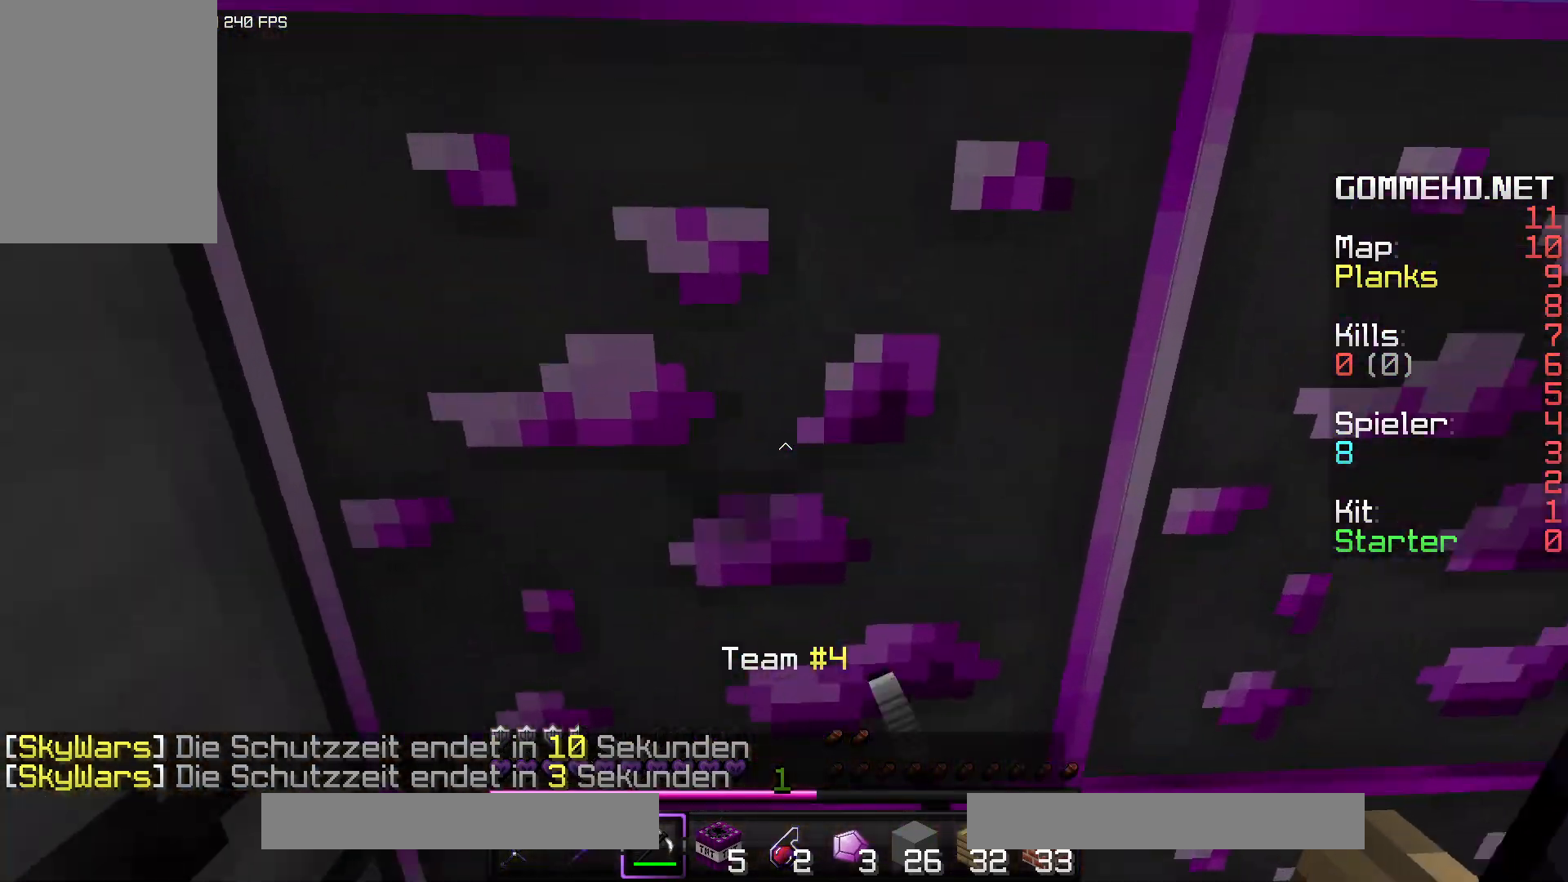
{"keys": [], "mouse": ["left"], "events": [[50, "w", "up"]]}
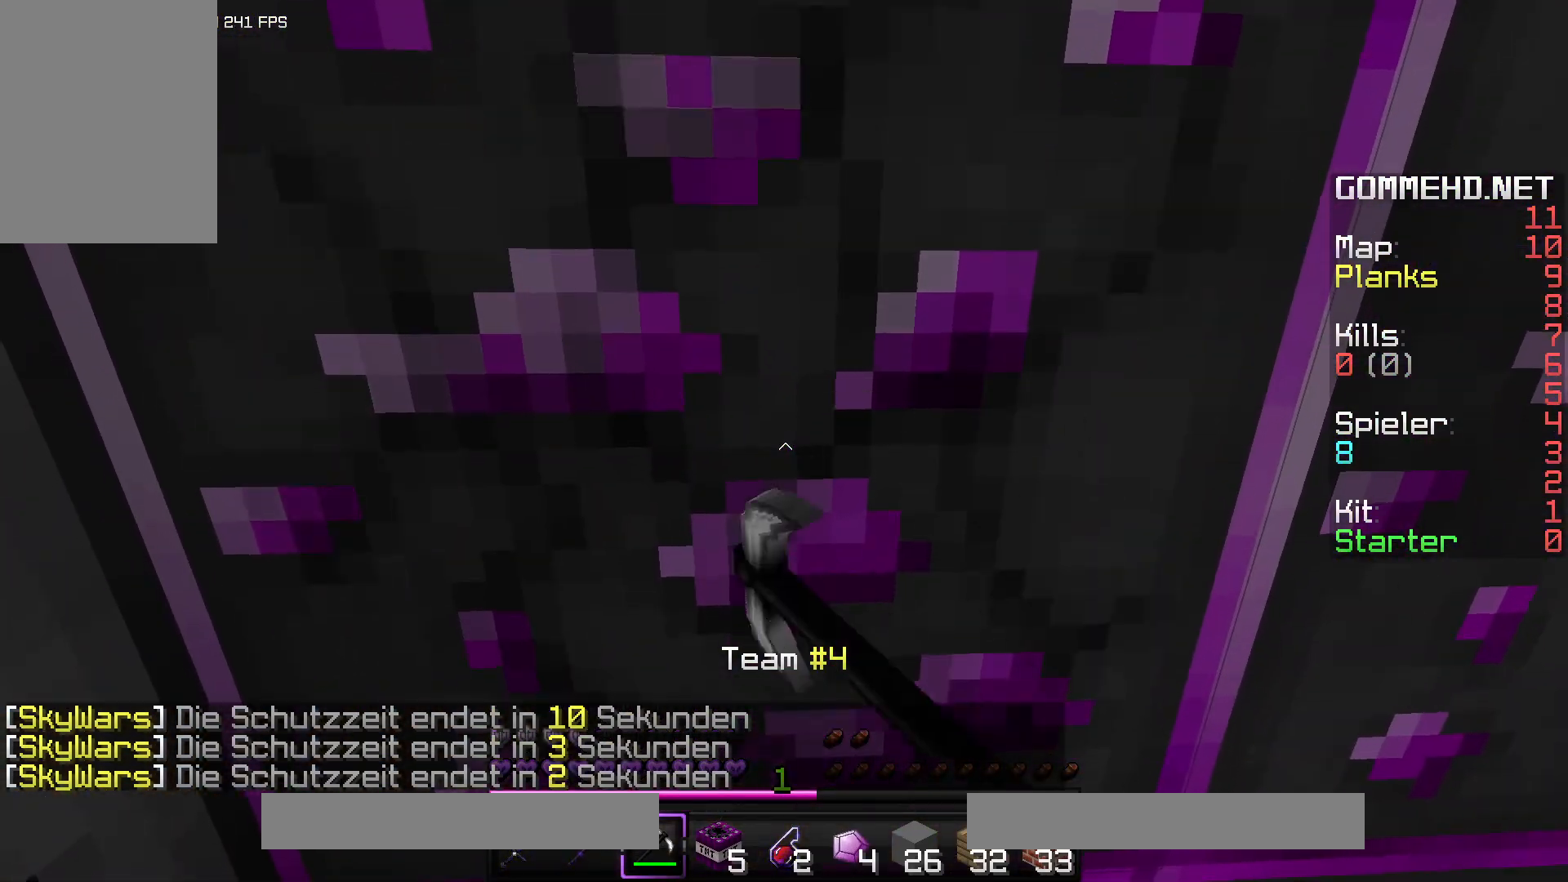
{"keys": [], "mouse": ["left"], "events": [[250, "a", "down"], [483, "a", "up"]]}
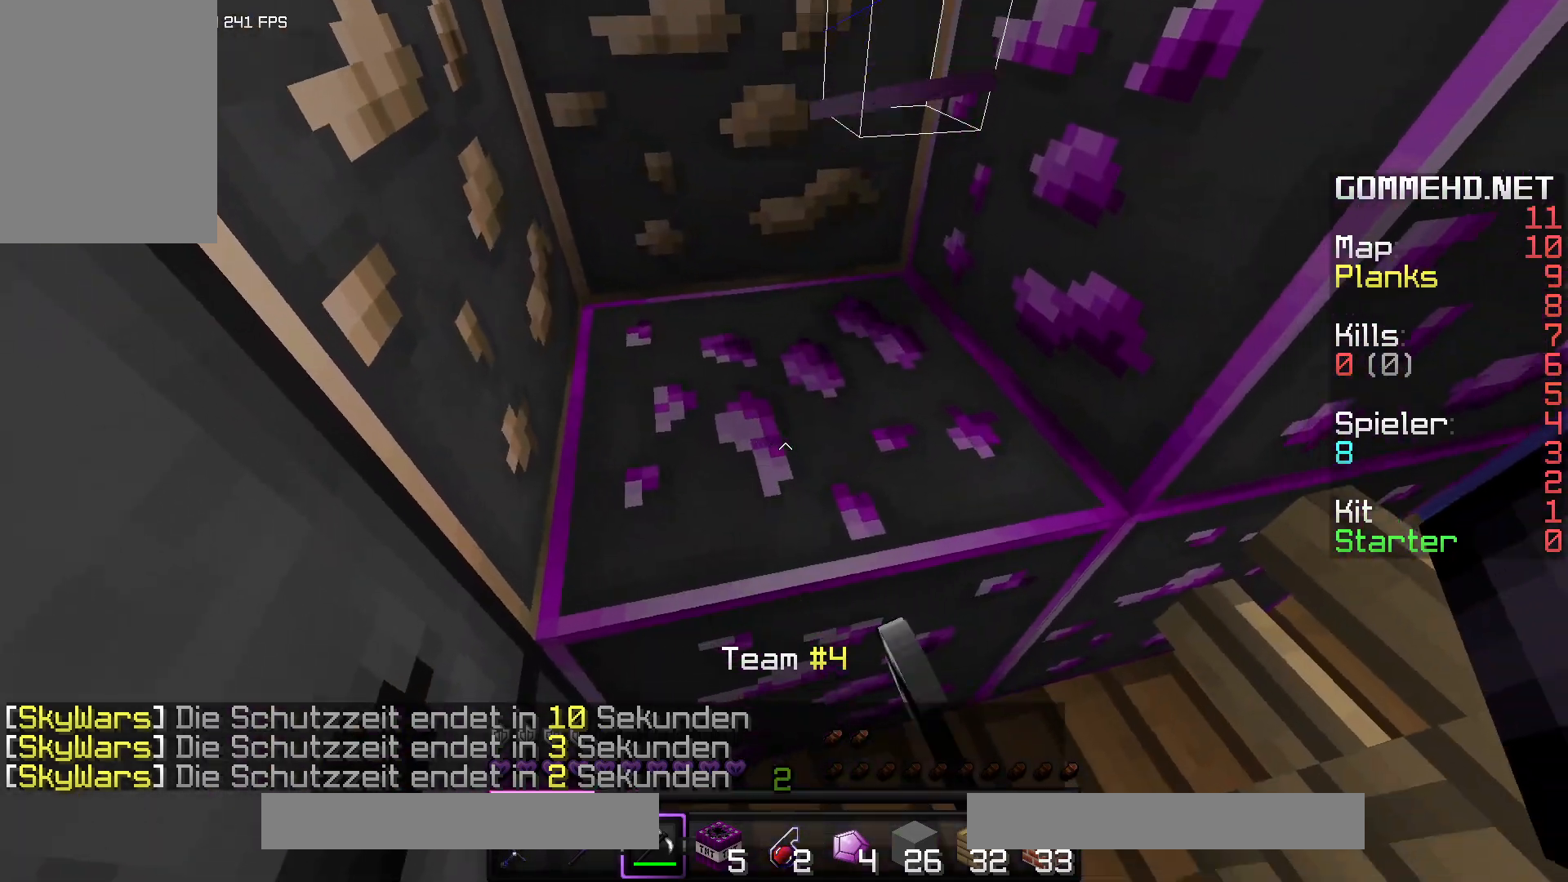
{"keys": [], "mouse": ["left"], "events": []}
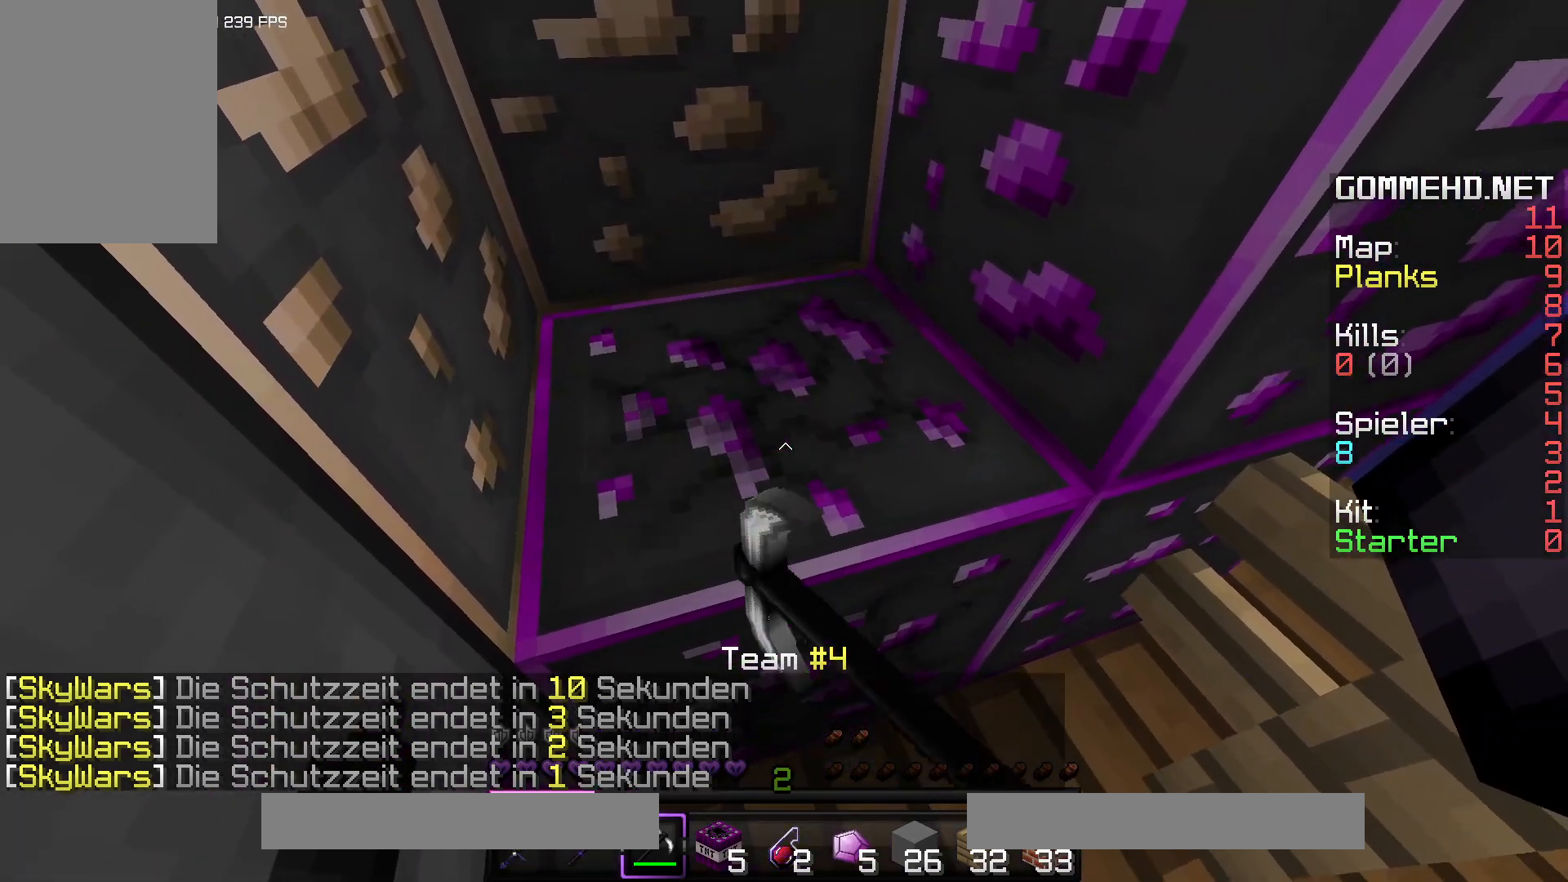
{"keys": ["w"], "mouse": ["left"], "events": [[150, "a", "down"], [267, "w", "down"], [383, "a", "up"]]}
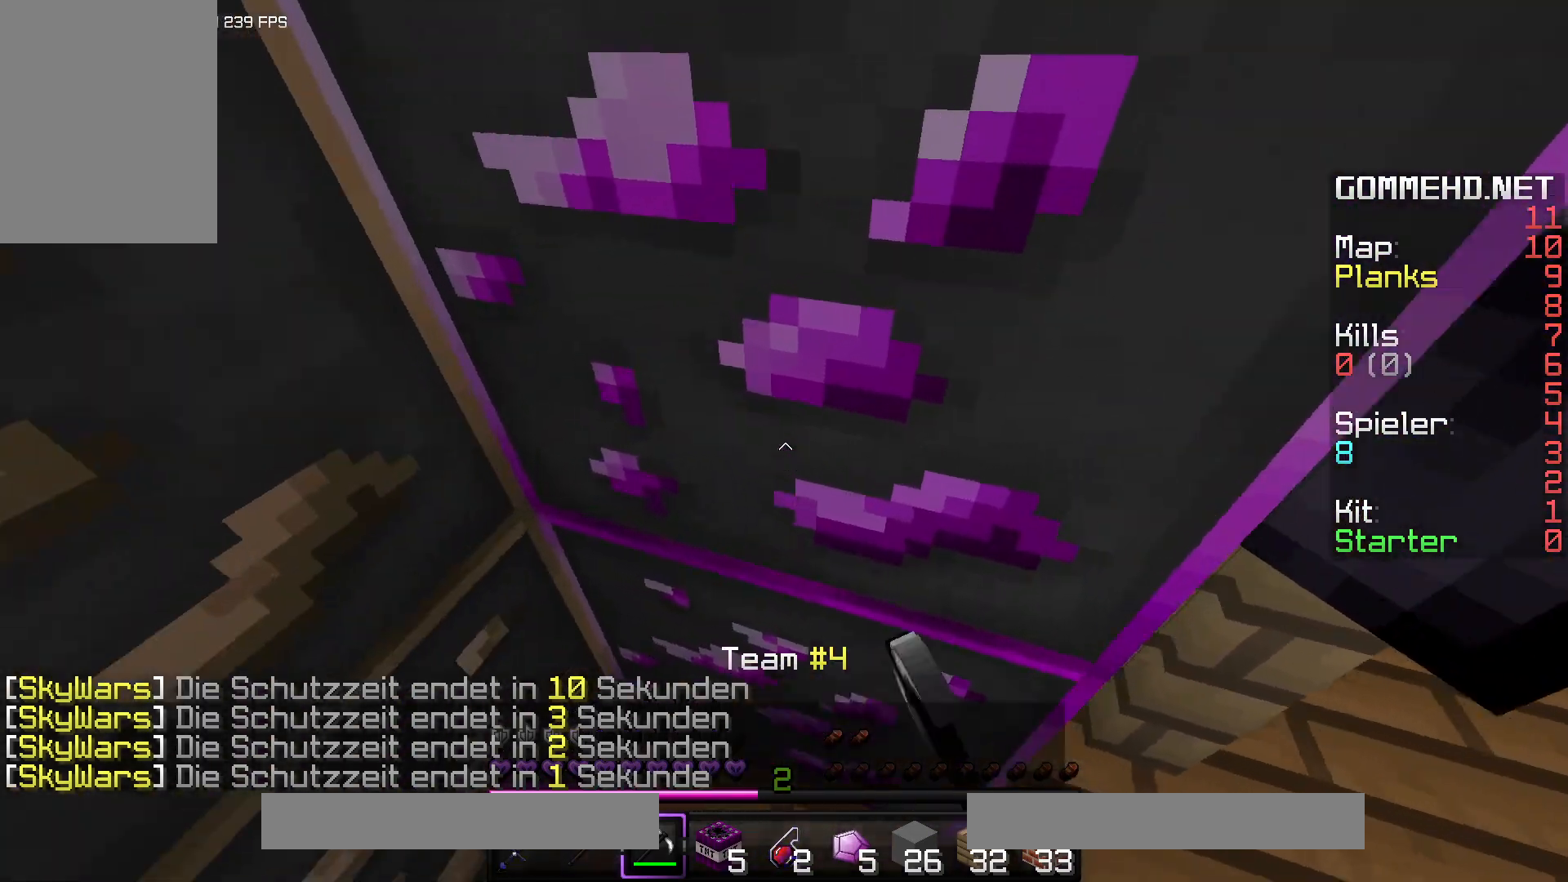
{"keys": [], "mouse": ["left"], "events": [[67, "w", "up"]]}
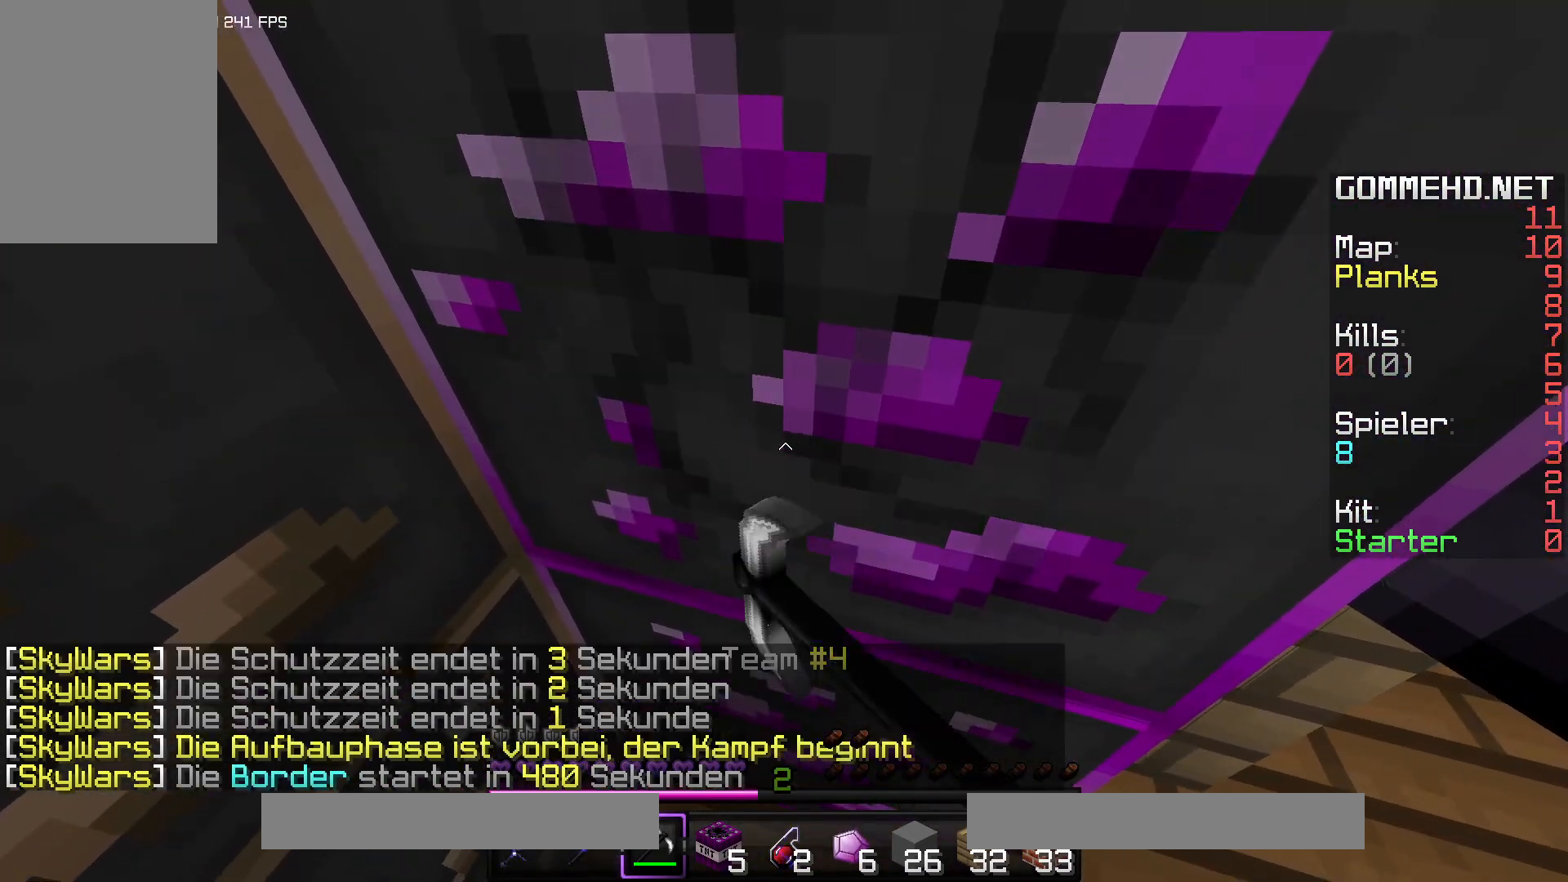
{"keys": ["w"], "mouse": ["left"], "events": [[417, "w", "down"]]}
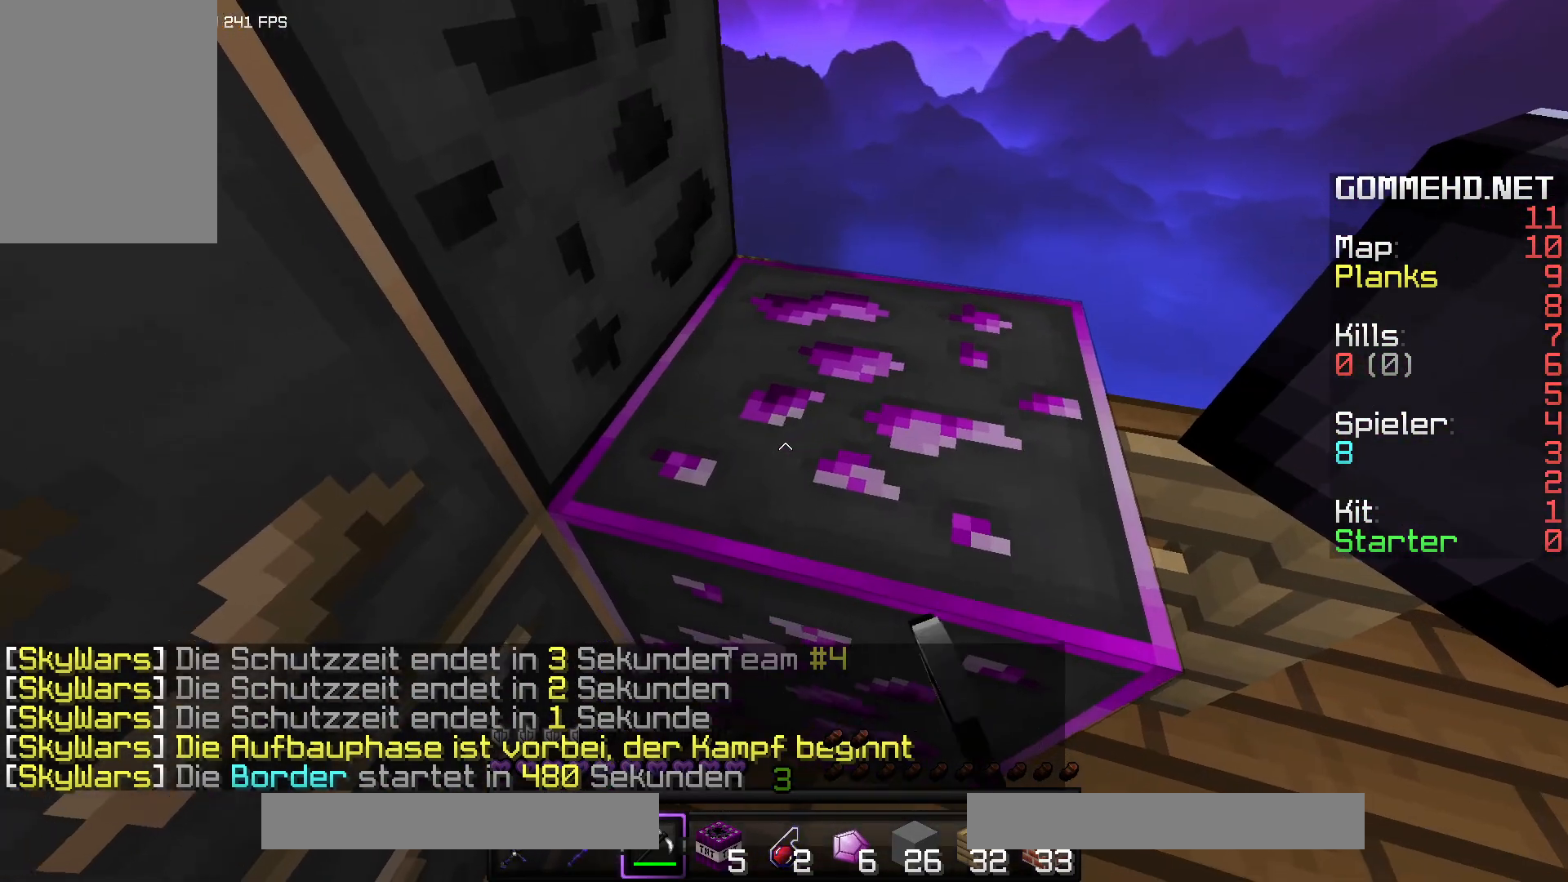
{"keys": [], "mouse": ["left"], "events": [[133, "w", "up"]]}
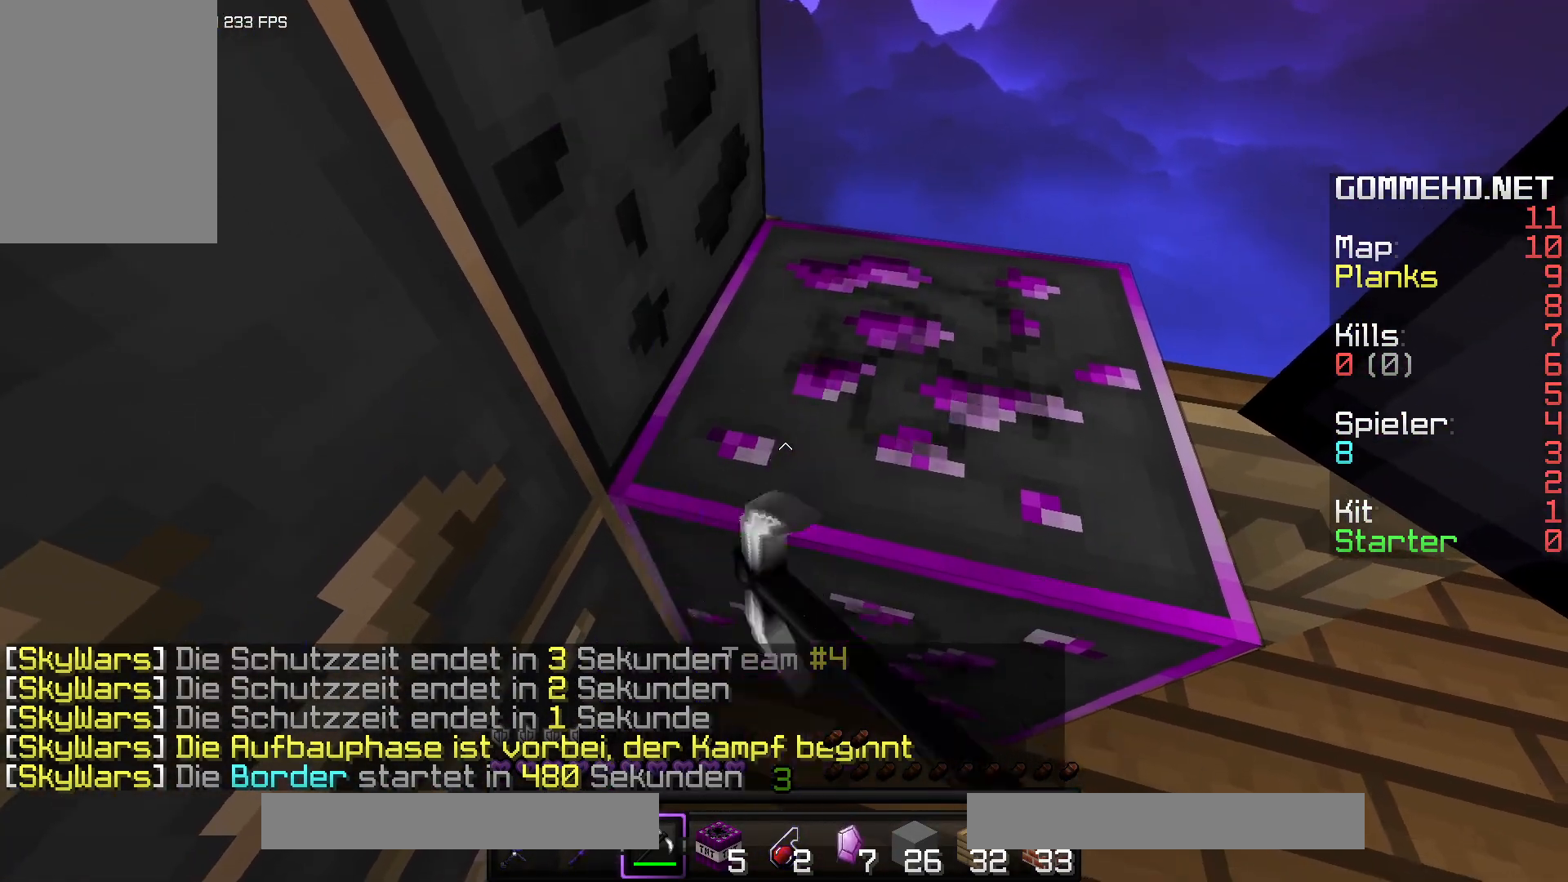
{"keys": ["w"], "mouse": ["left"], "events": [[333, "w", "down"]]}
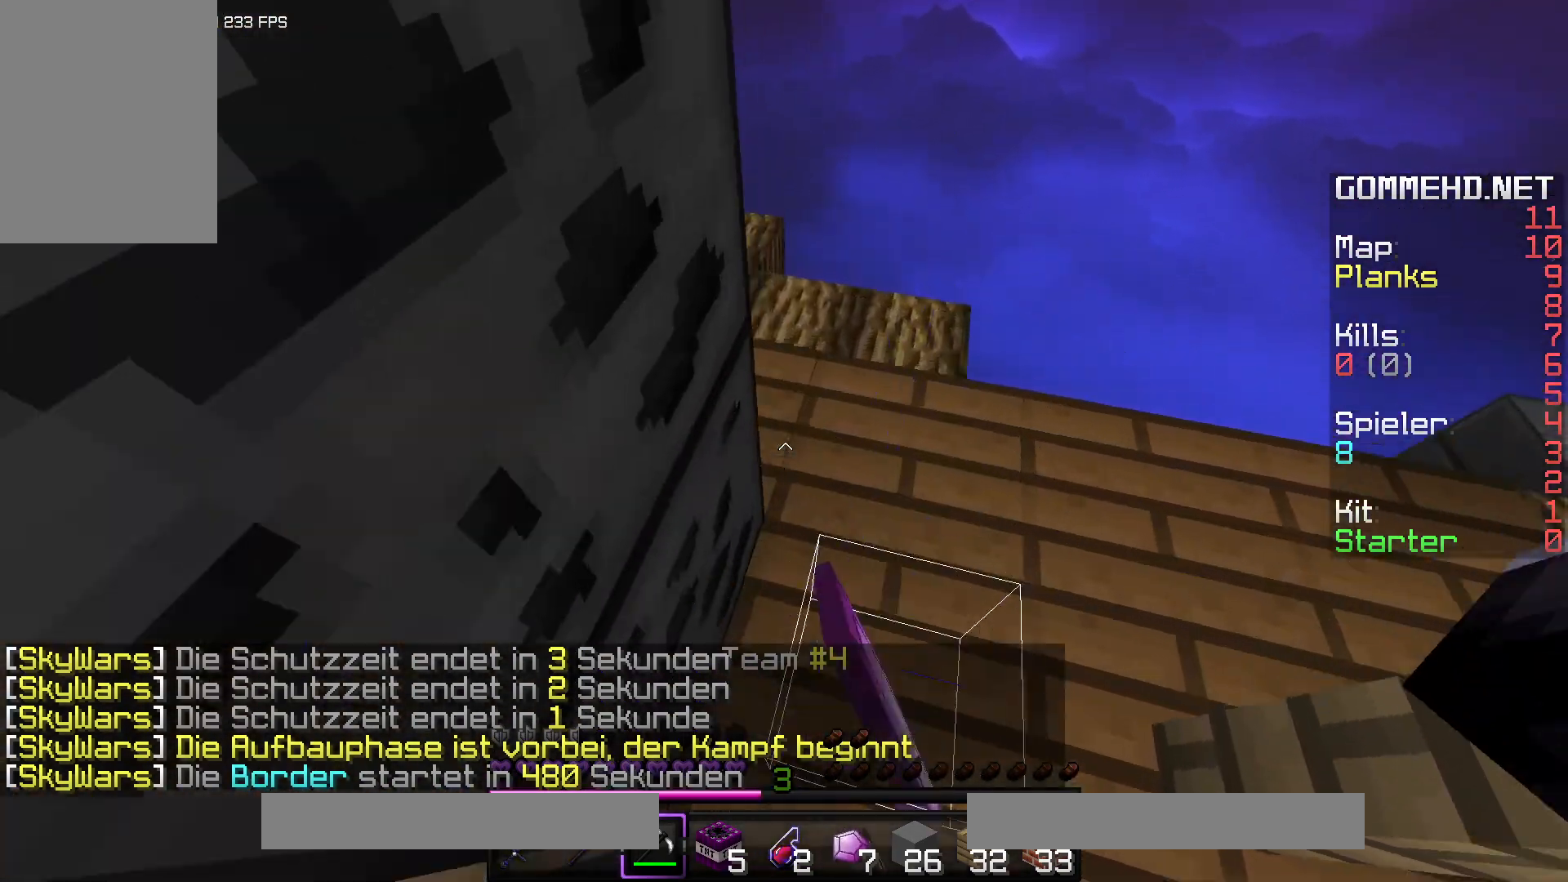
{"keys": [], "mouse": [], "events": [[17, "mouse_left", "up"], [100, "d", "down"], [283, "w", "up"], [300, "d", "up"]]}
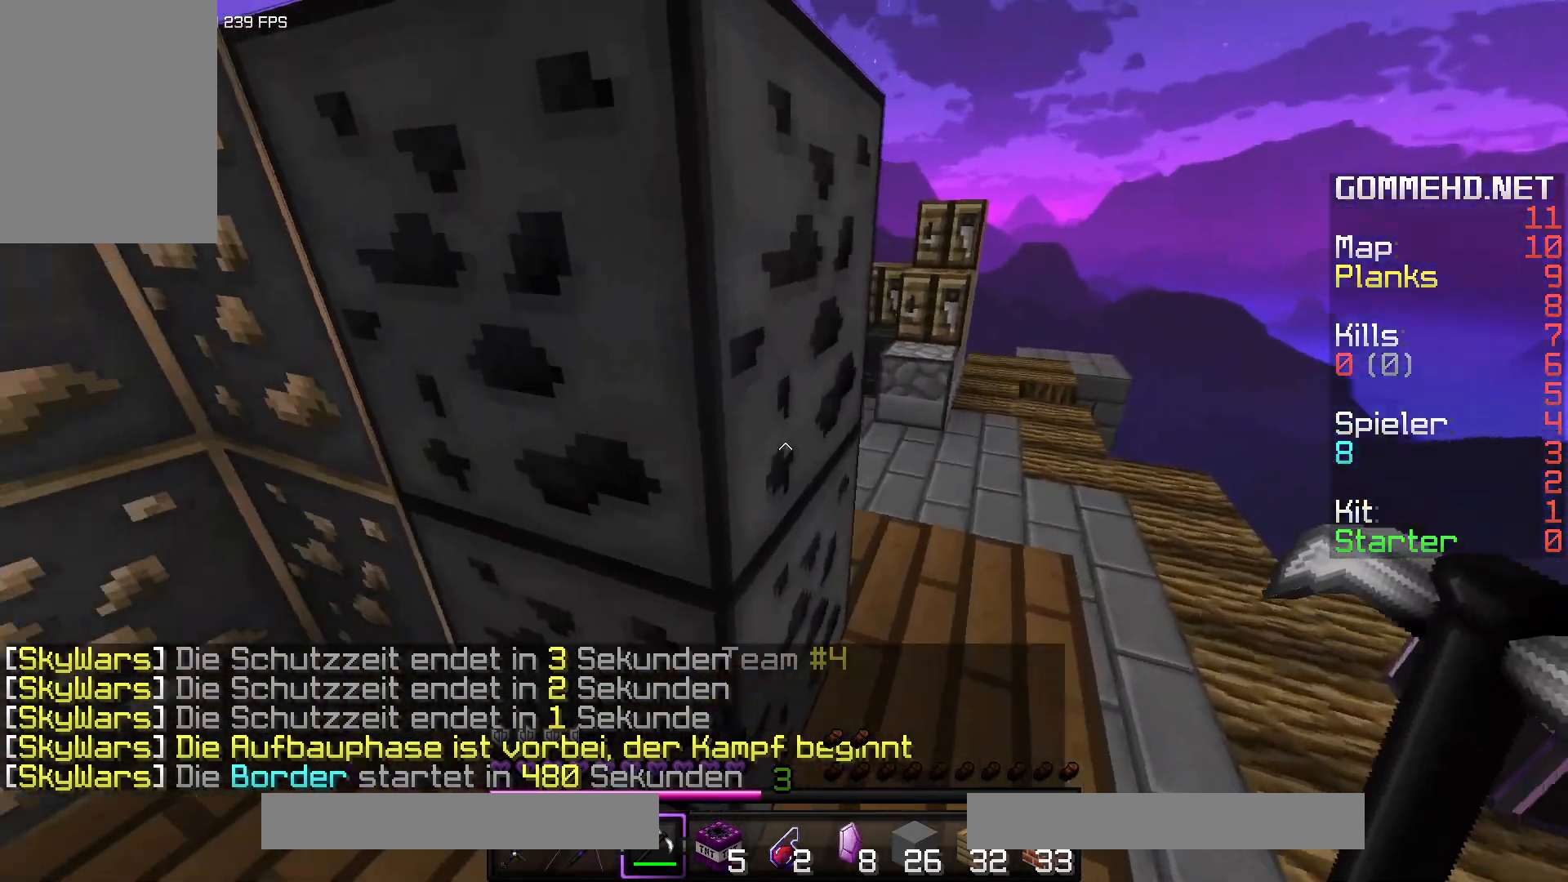
{"keys": ["d", "w"], "mouse": [], "events": [[233, "d", "down"], [400, "w", "down"]]}
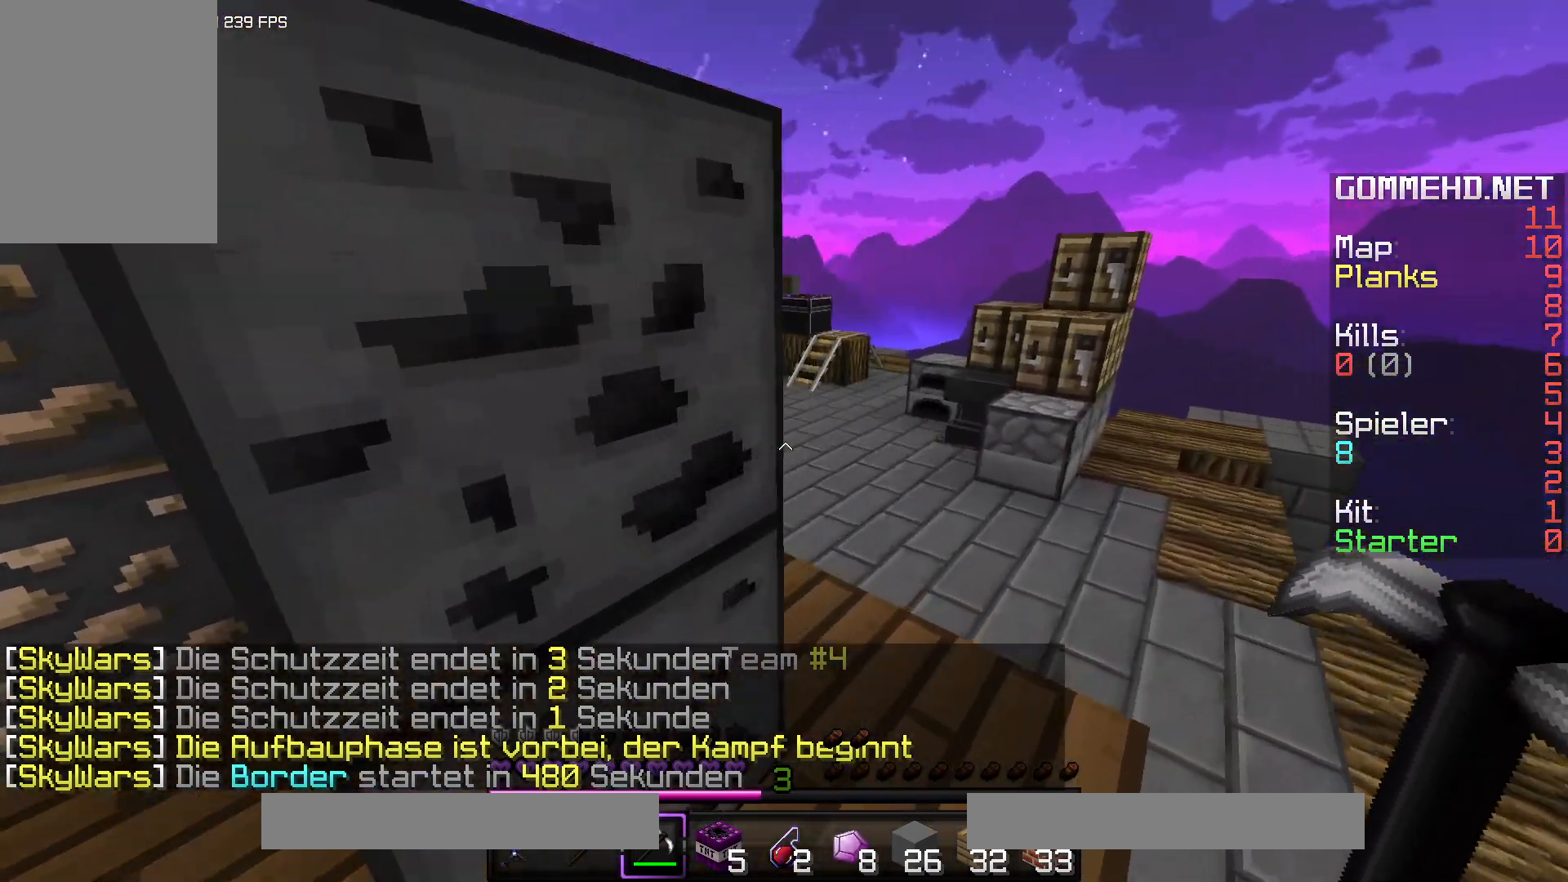
{"keys": ["w"], "mouse": [], "events": [[33, "d", "up"], [183, "d", "down"], [433, "d", "up"]]}
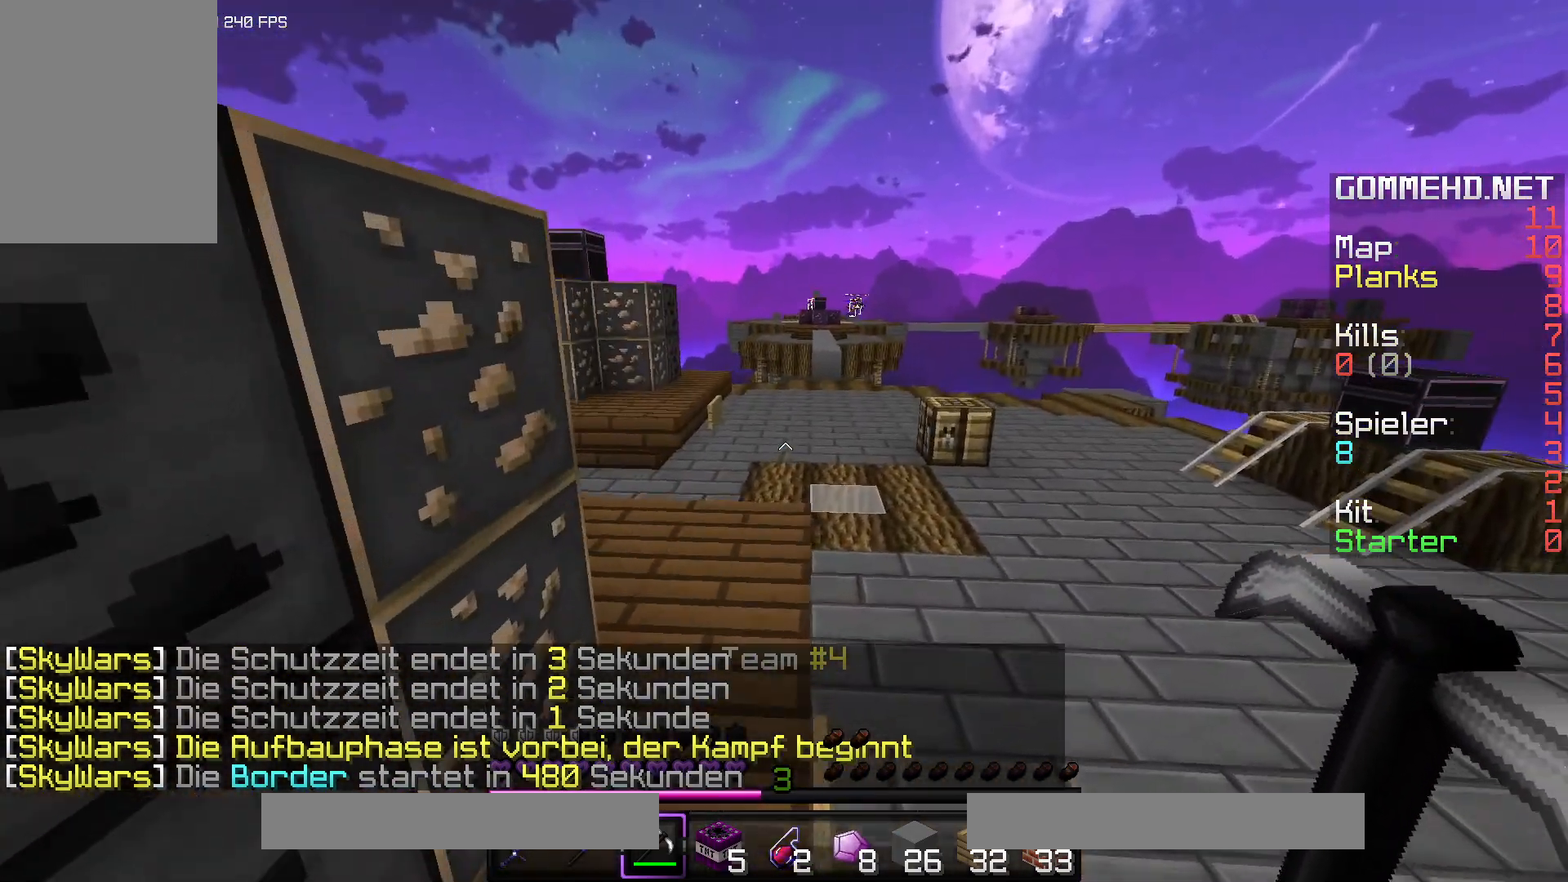
{"keys": ["w"], "mouse": [], "events": [[83, "space", "down"], [250, "space", "up"]]}
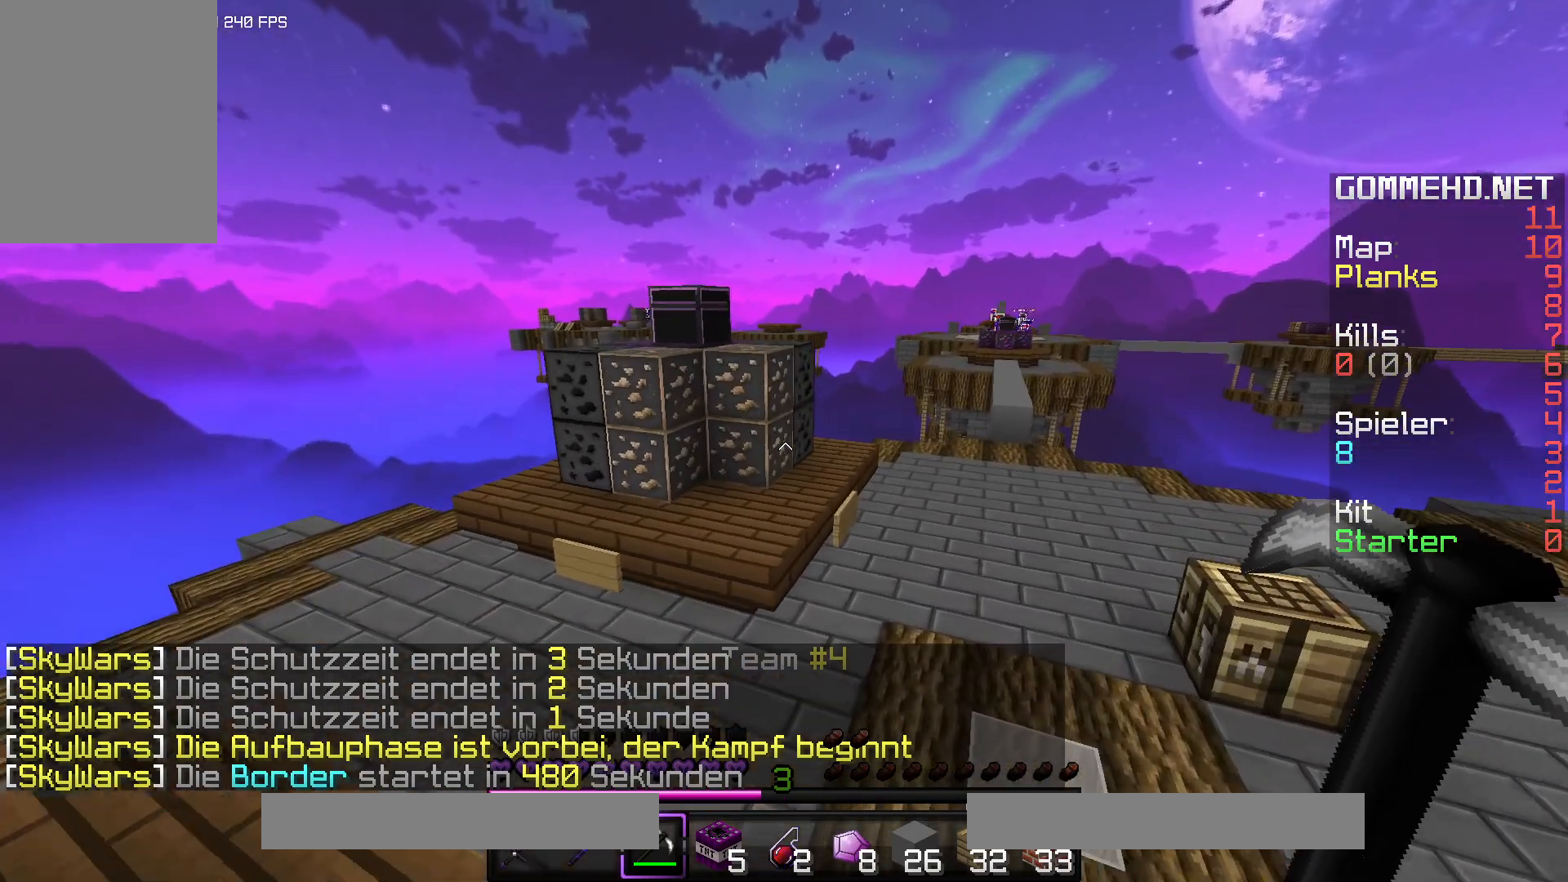
{"keys": ["a", "w"], "mouse": [], "events": [[317, "a", "down"]]}
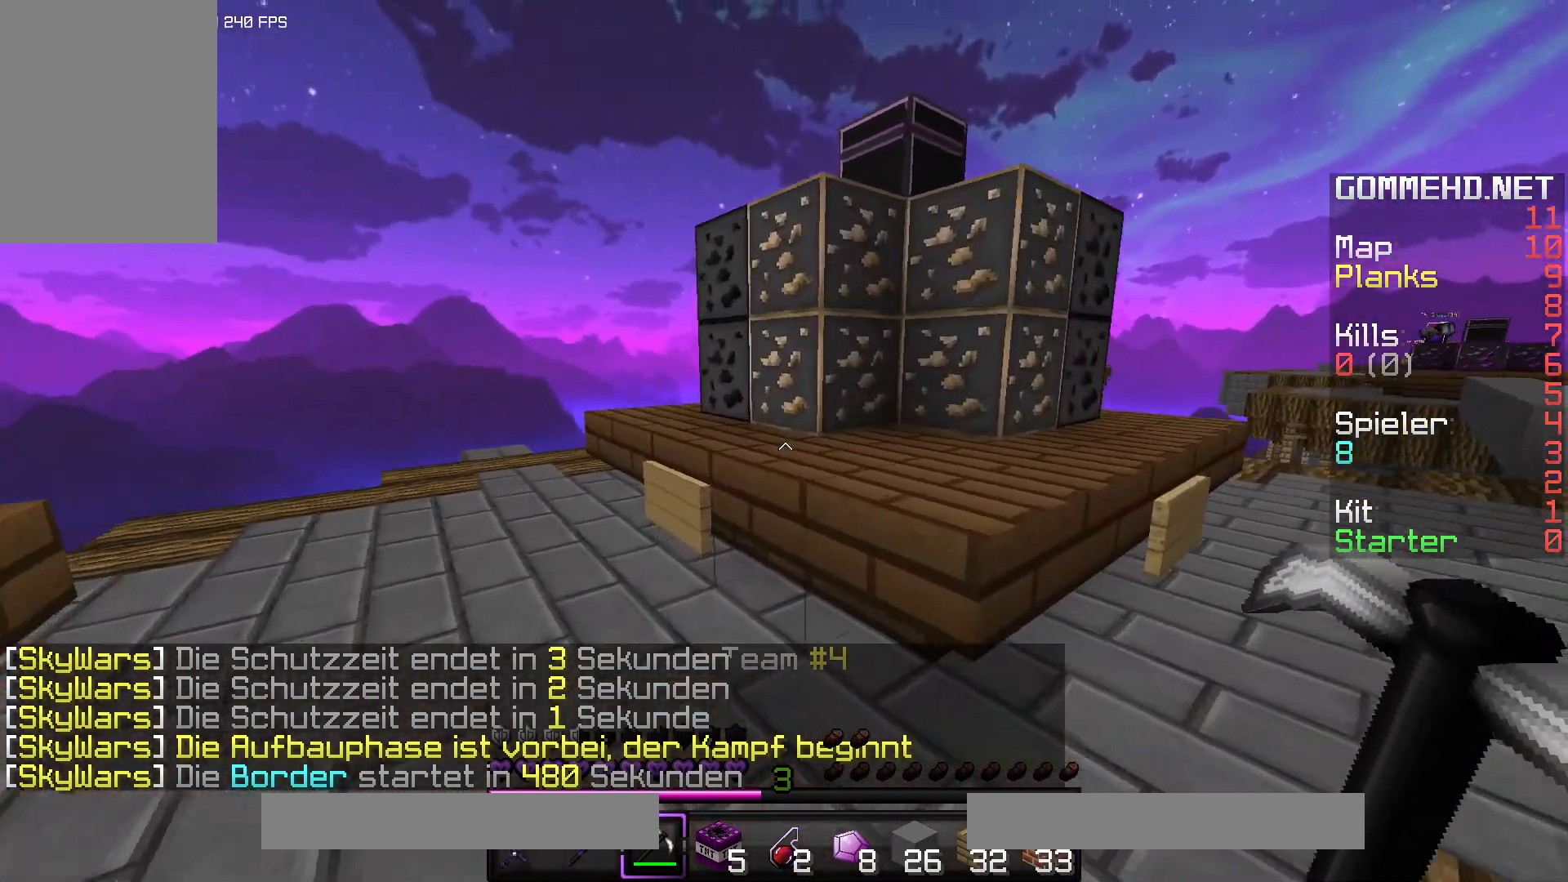
{"keys": ["a", "w"], "mouse": [], "events": []}